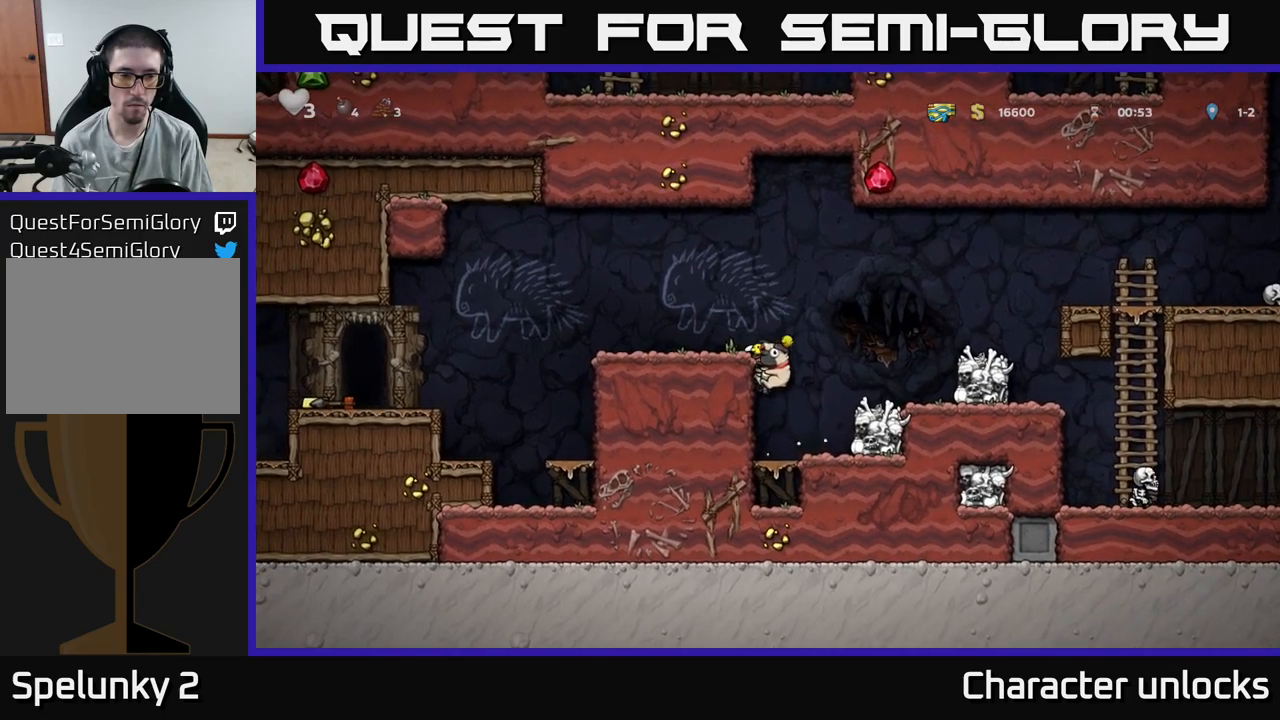
Gameplay with a controller (Xbox layout); each line is a JSON object with the inputs held at the frame after it. "events" lists button and stick changes between this image and that frame as [ms after this image, input, new state], when the widget could be followed in between. Not read: left_stick right_stick.
{"buttons": ["A", "DPAD_LEFT"], "events": [[134, "A", "up"], [467, "A", "down"]]}
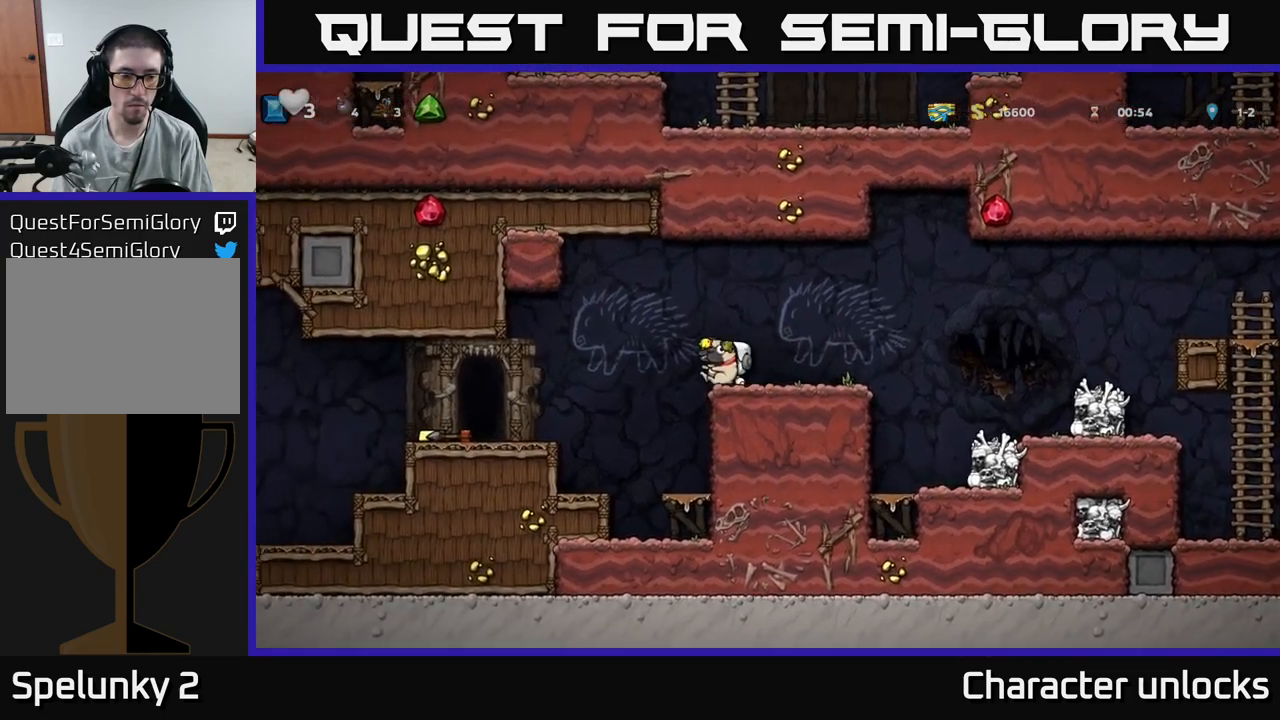
{"buttons": ["DPAD_LEFT"], "events": [[67, "A", "up"]]}
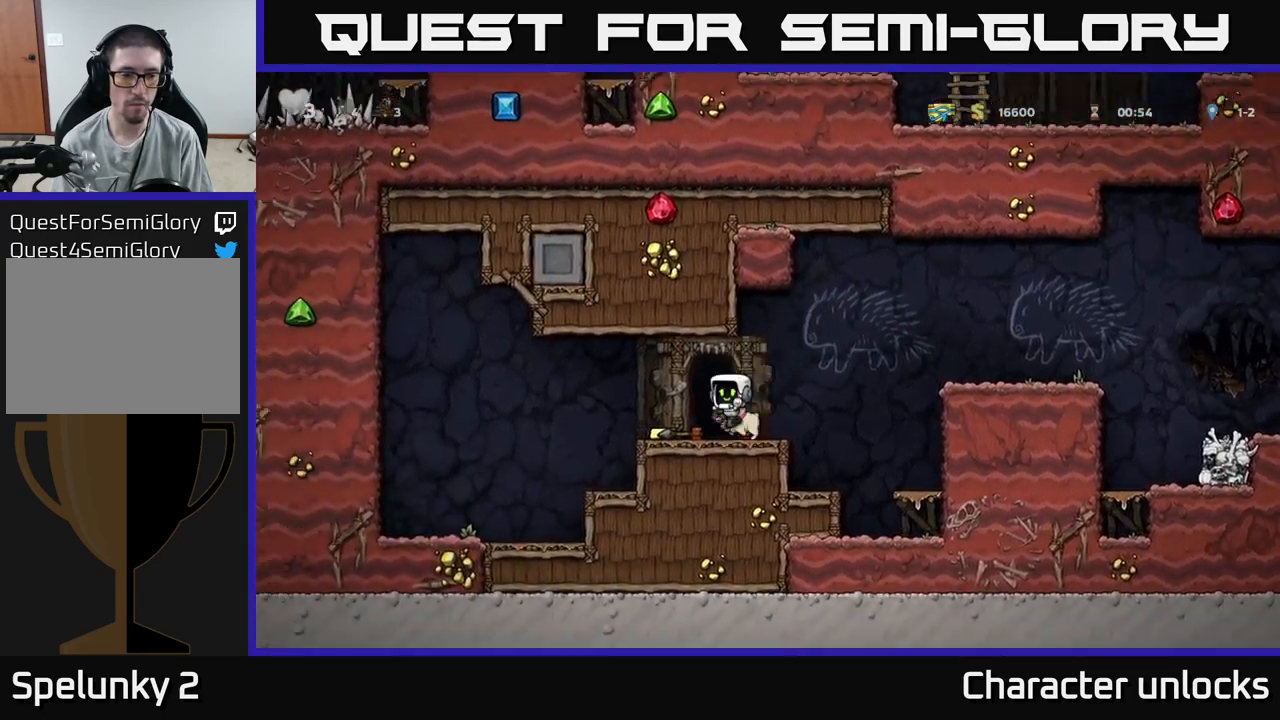
{"buttons": ["DPAD_DOWN"], "events": [[134, "DPAD_LEFT", "up"], [317, "DPAD_RIGHT", "down"], [434, "DPAD_RIGHT", "up"], [484, "DPAD_DOWN", "down"]]}
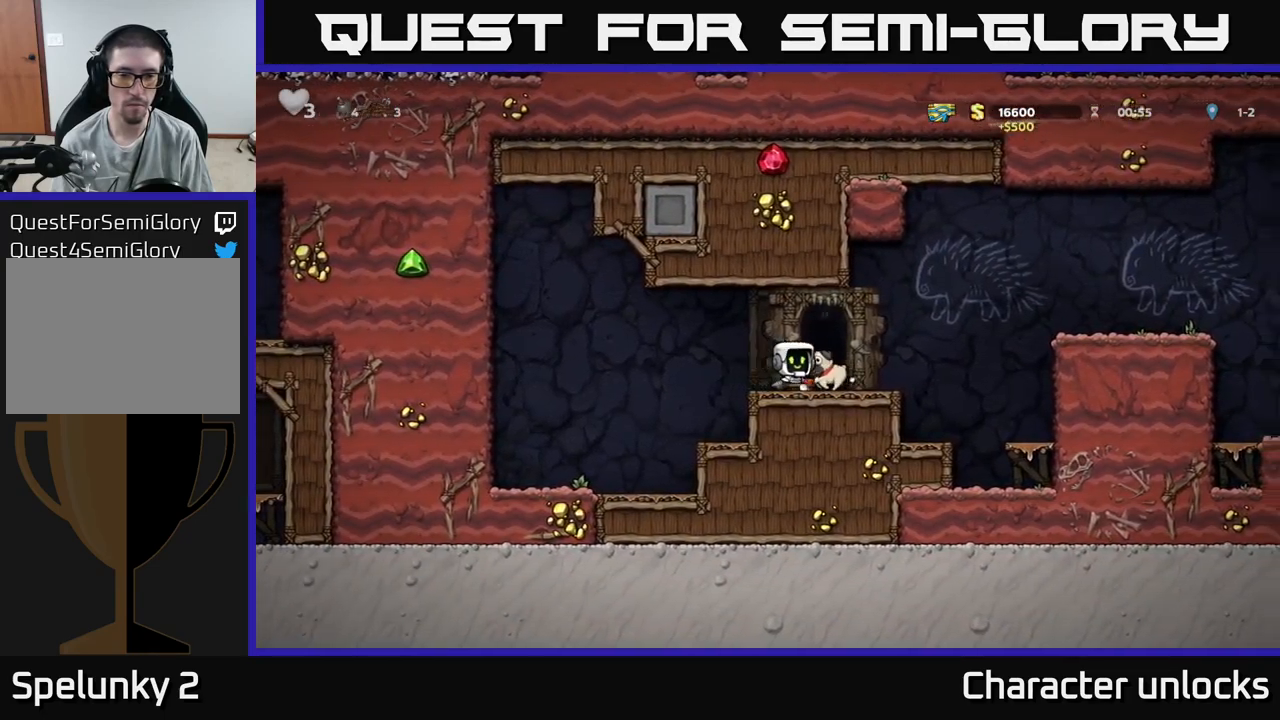
{"buttons": [], "events": [[50, "X", "down"], [134, "X", "up"], [167, "DPAD_DOWN", "up"], [300, "DPAD_RIGHT", "down"], [334, "DPAD_RIGHT", "up"], [417, "L2", "down"], [500, "L2", "up"]]}
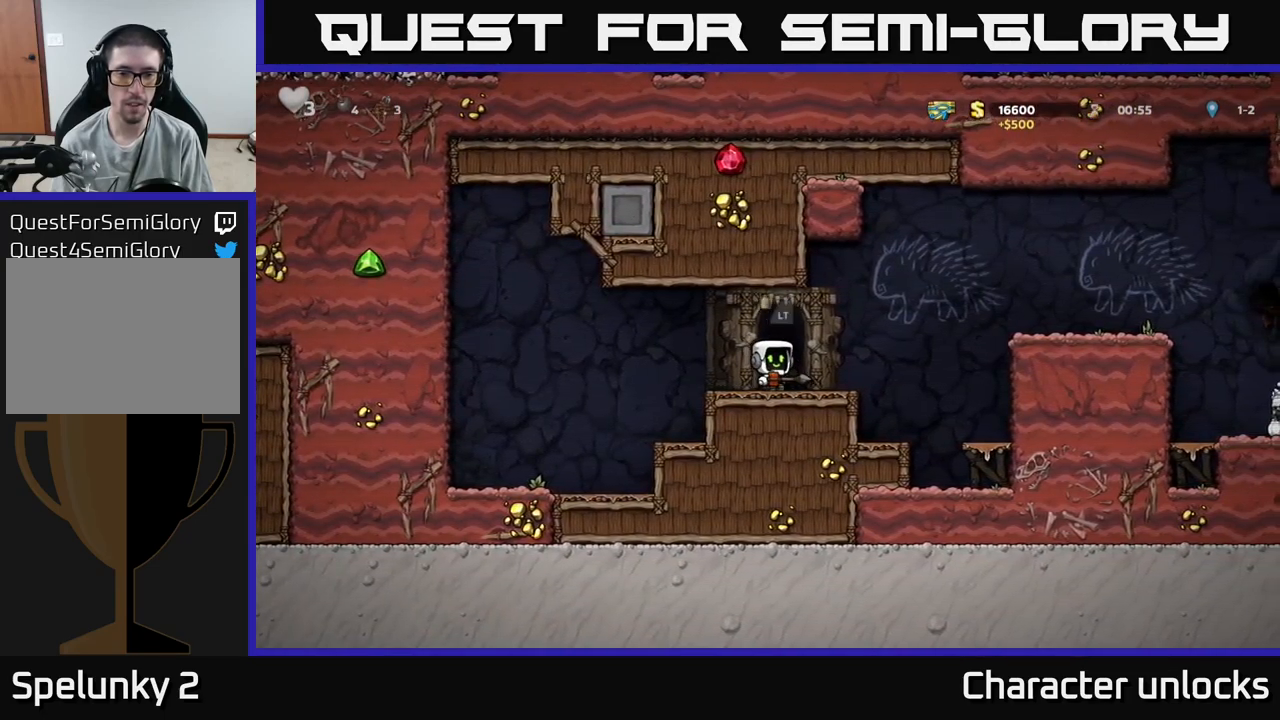
{"buttons": [], "events": []}
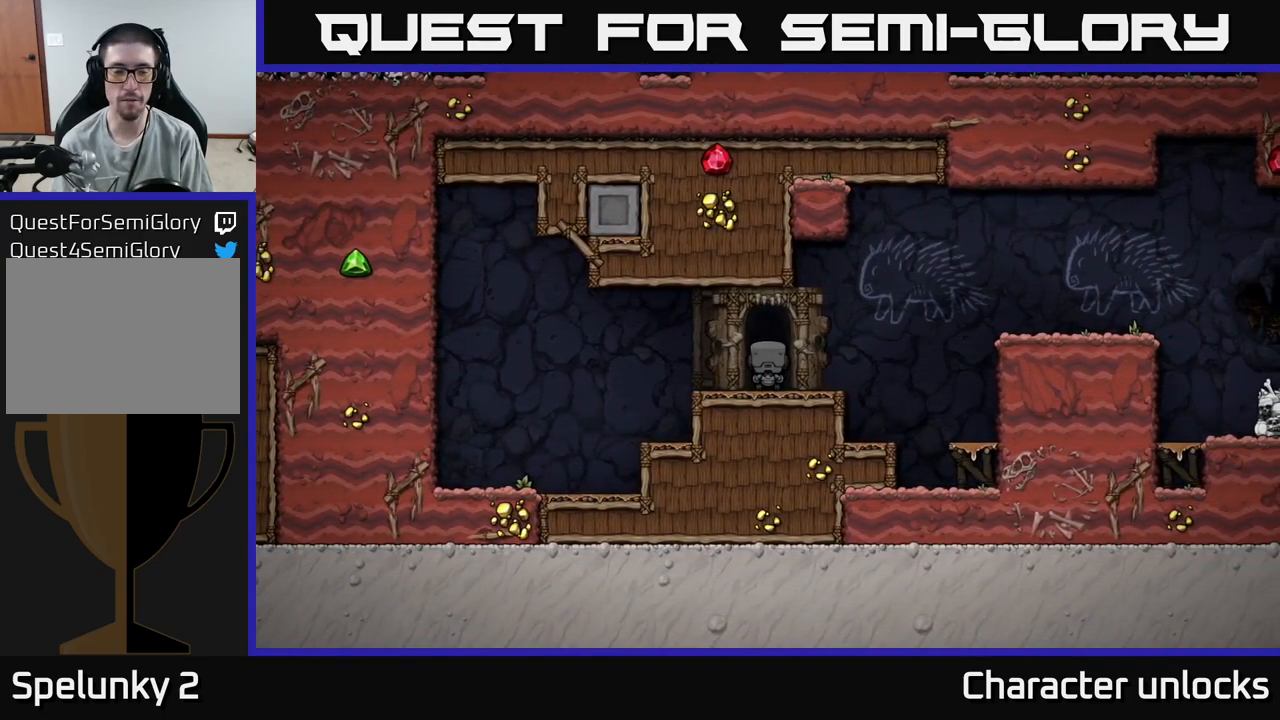
{"buttons": ["A"], "events": [[334, "A", "down"]]}
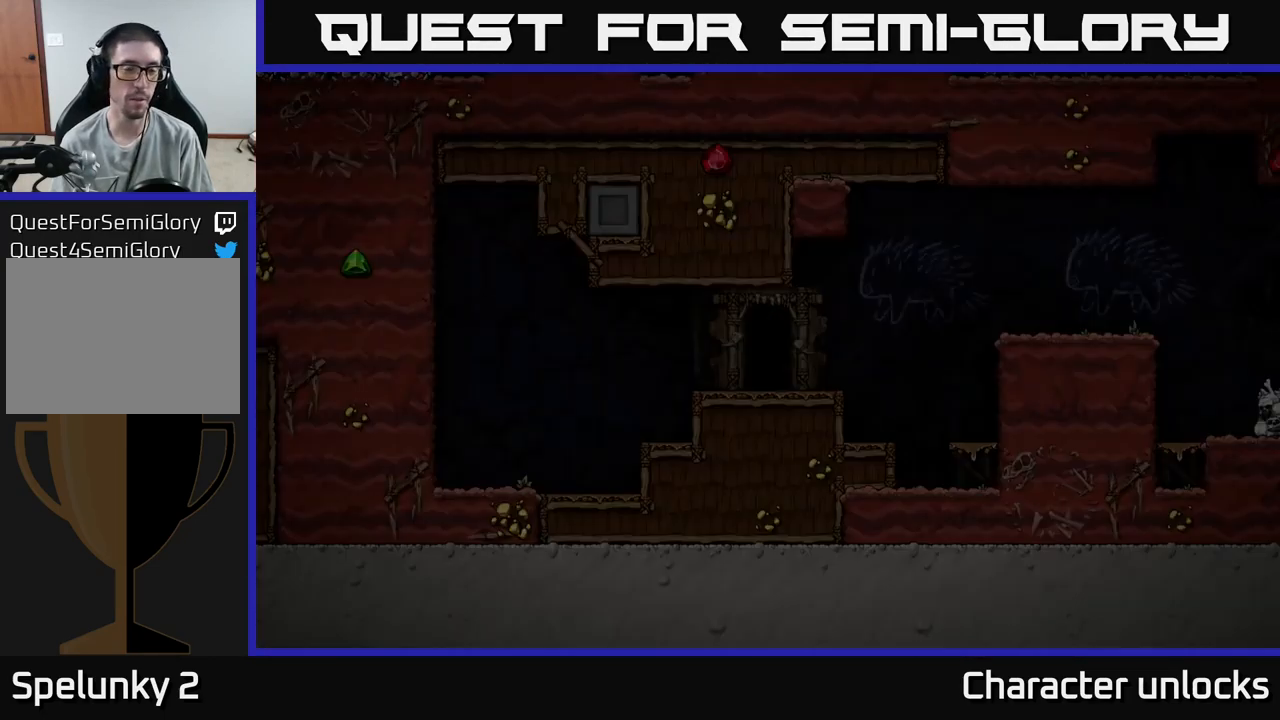
{"buttons": [], "events": [[17, "A", "up"]]}
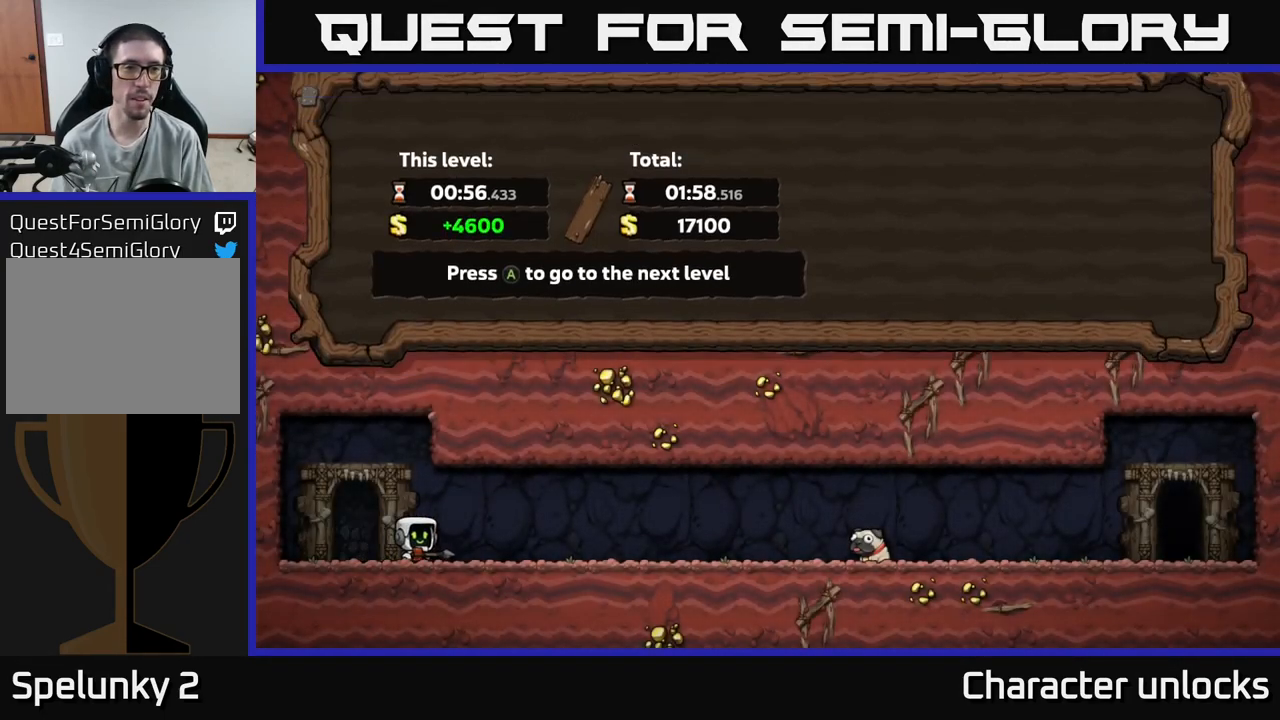
{"buttons": [], "events": []}
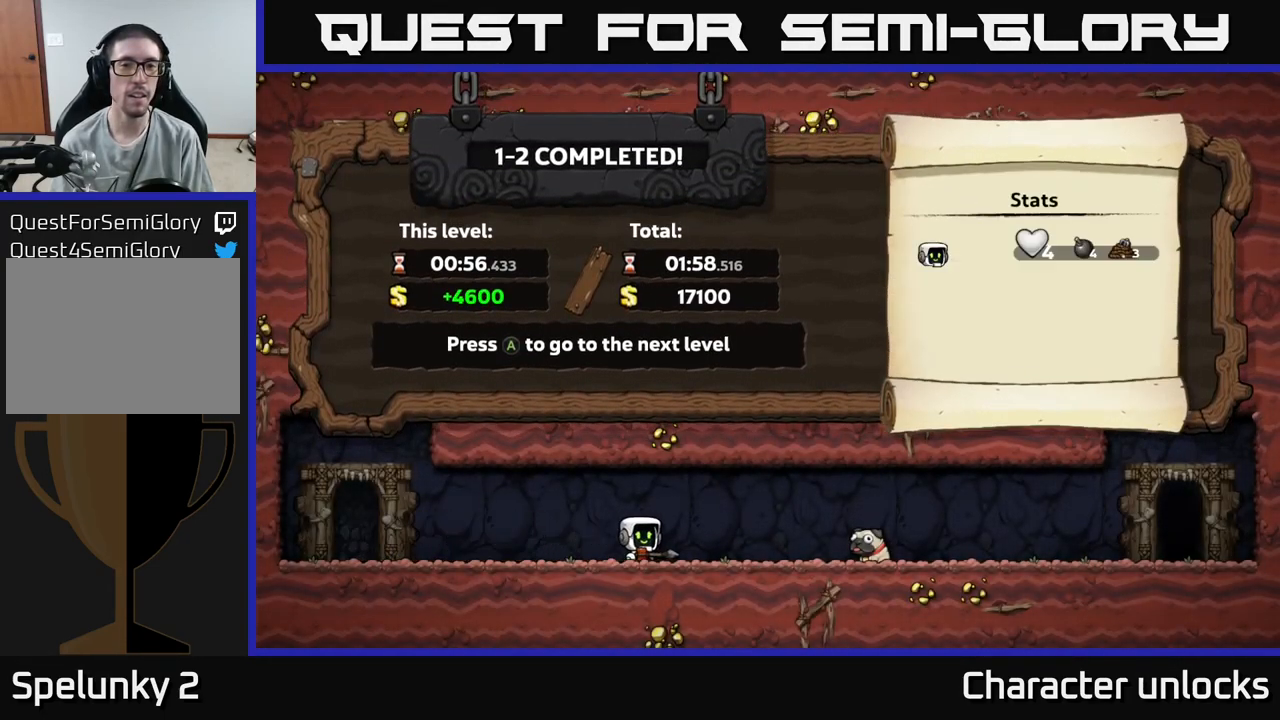
{"buttons": [], "events": []}
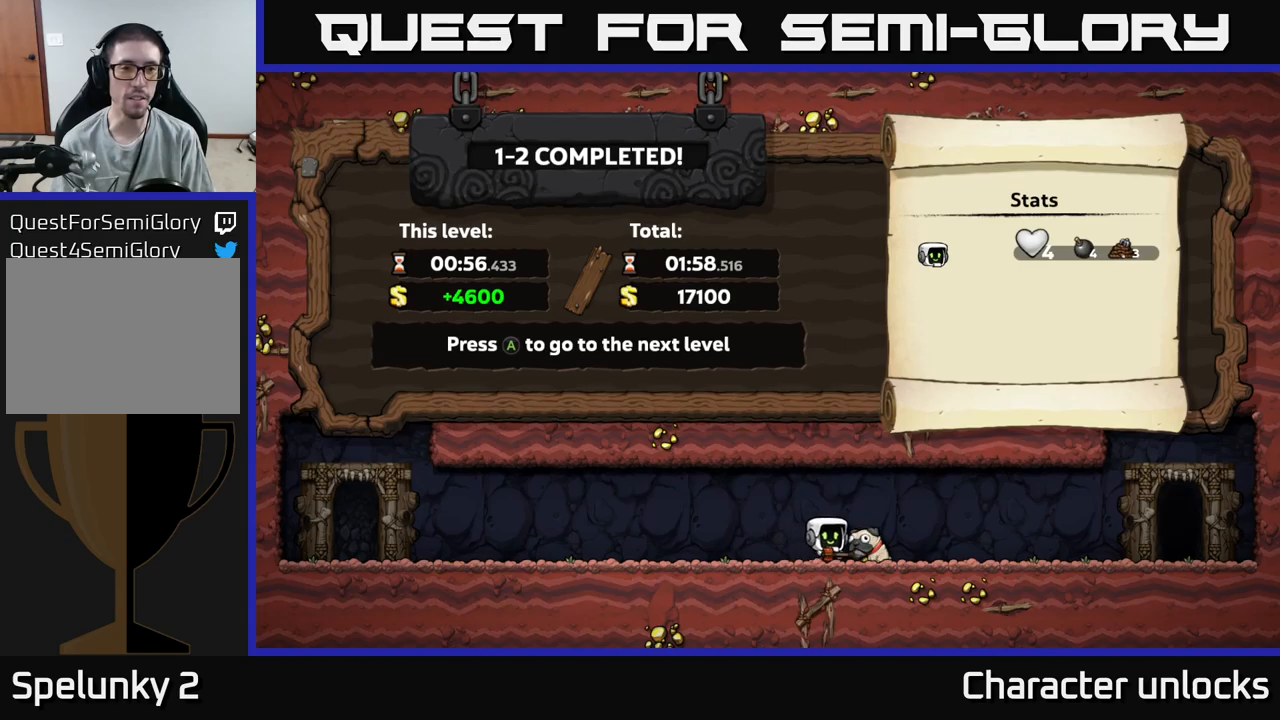
{"buttons": ["A"], "events": [[284, "A", "down"], [317, "A", "up"], [484, "A", "down"]]}
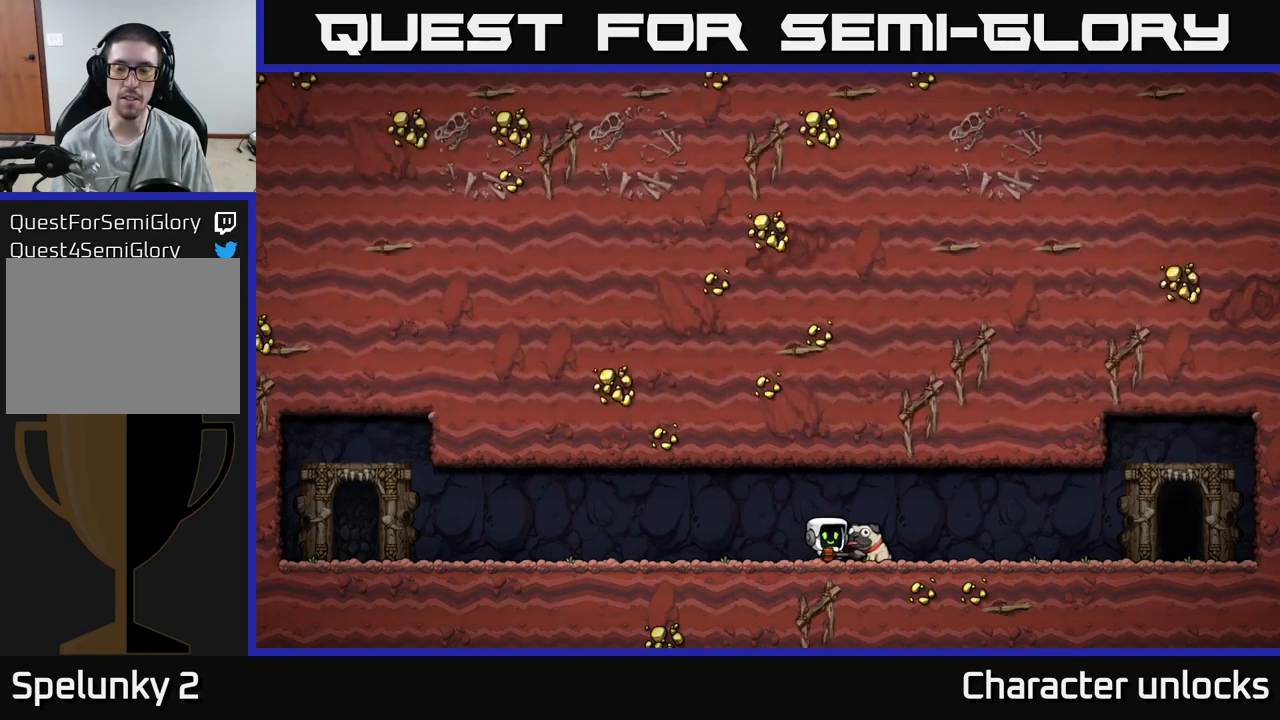
{"buttons": [], "events": [[34, "A", "up"], [117, "A", "down"], [200, "A", "up"]]}
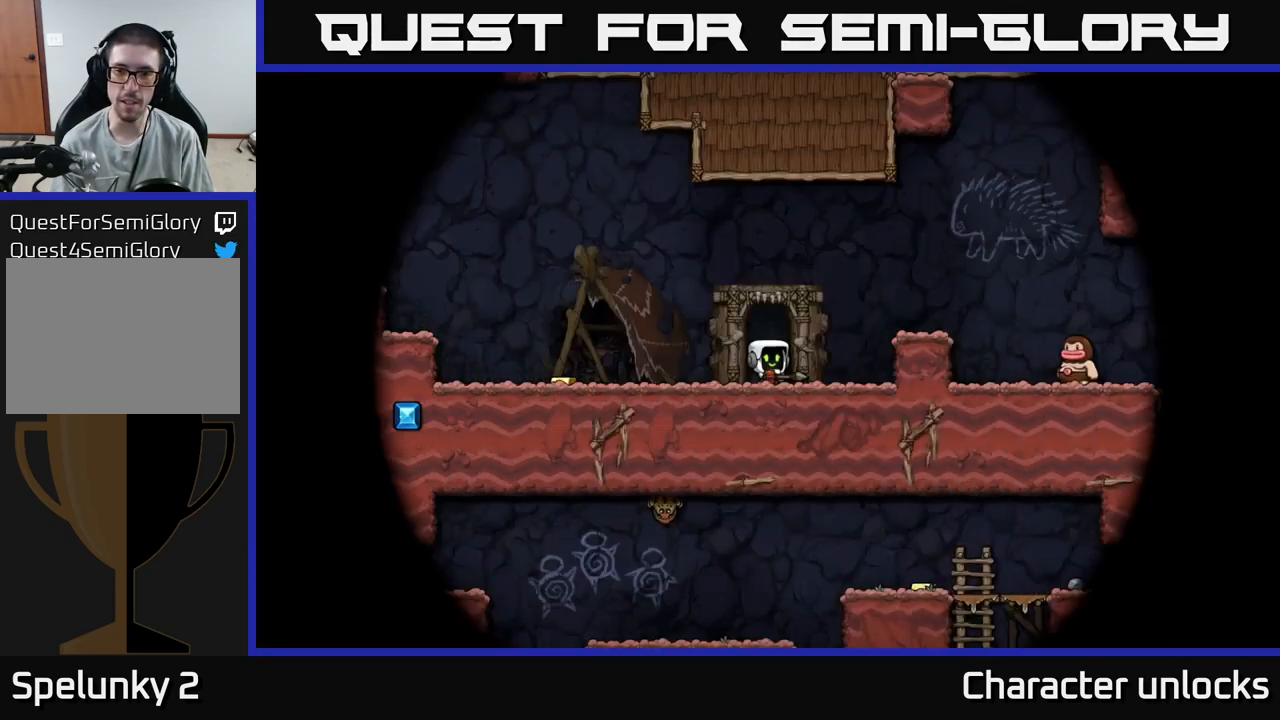
{"buttons": [], "events": []}
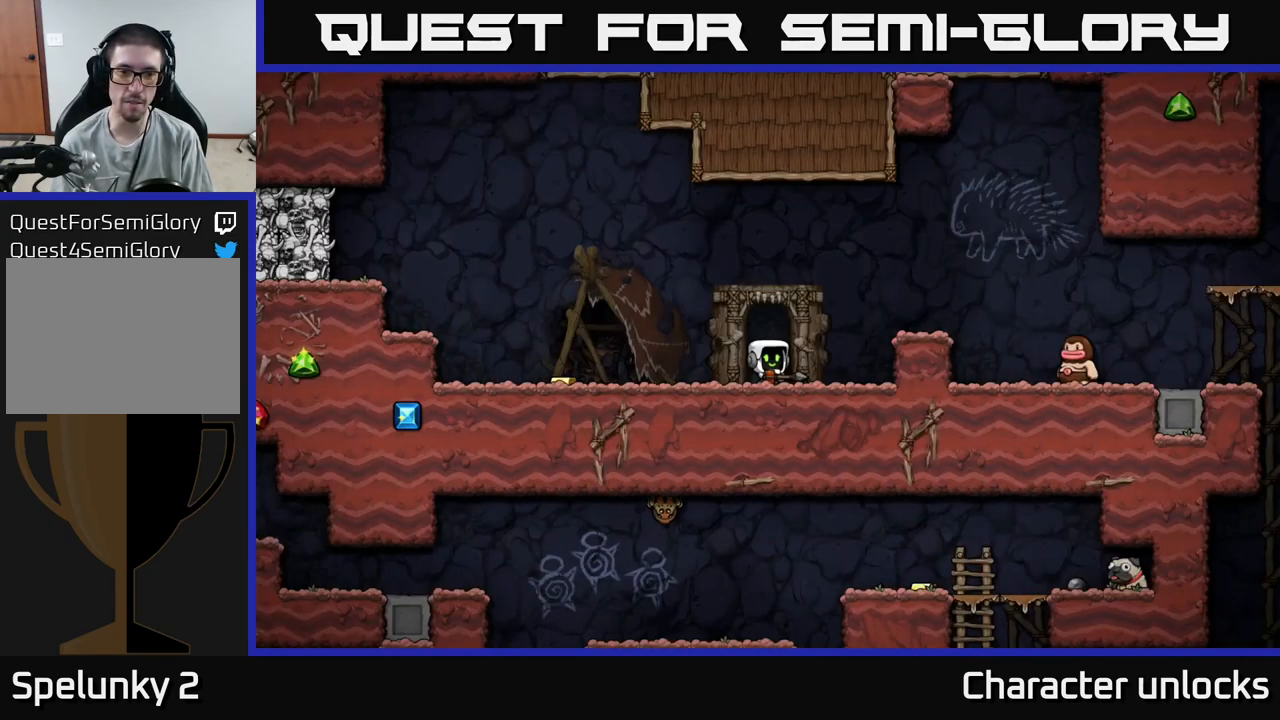
{"buttons": ["DPAD_LEFT"], "events": [[67, "DPAD_LEFT", "down"]]}
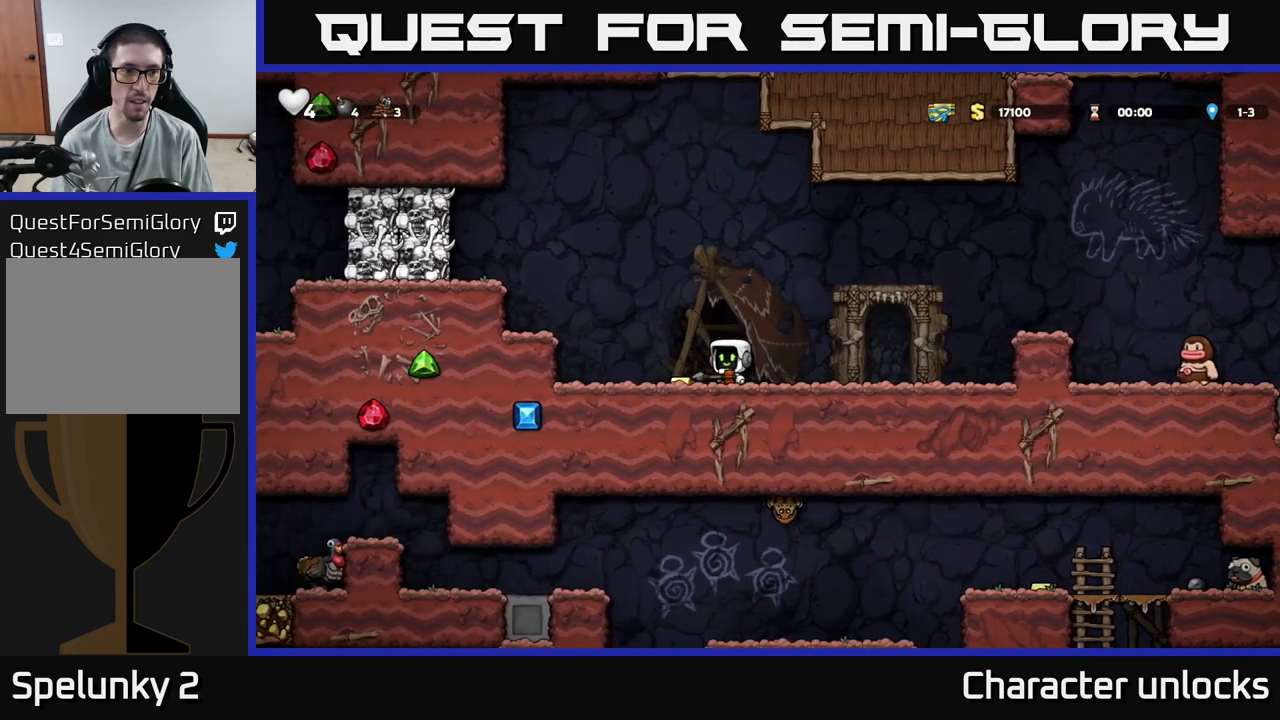
{"buttons": ["X"], "events": [[134, "DPAD_LEFT", "up"], [167, "A", "down"], [450, "X", "down"], [500, "A", "up"]]}
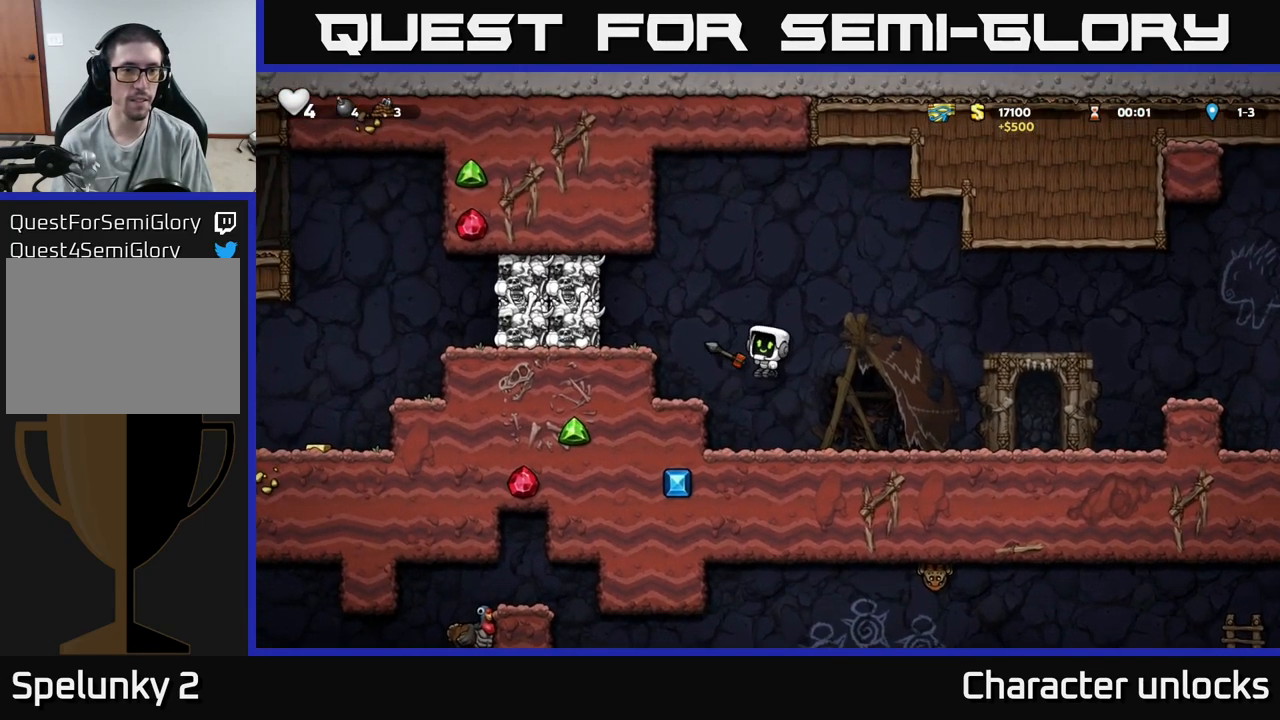
{"buttons": ["A", "DPAD_LEFT"], "events": [[34, "X", "up"], [167, "DPAD_RIGHT", "down"], [384, "DPAD_RIGHT", "up"], [484, "A", "down"], [500, "DPAD_LEFT", "down"]]}
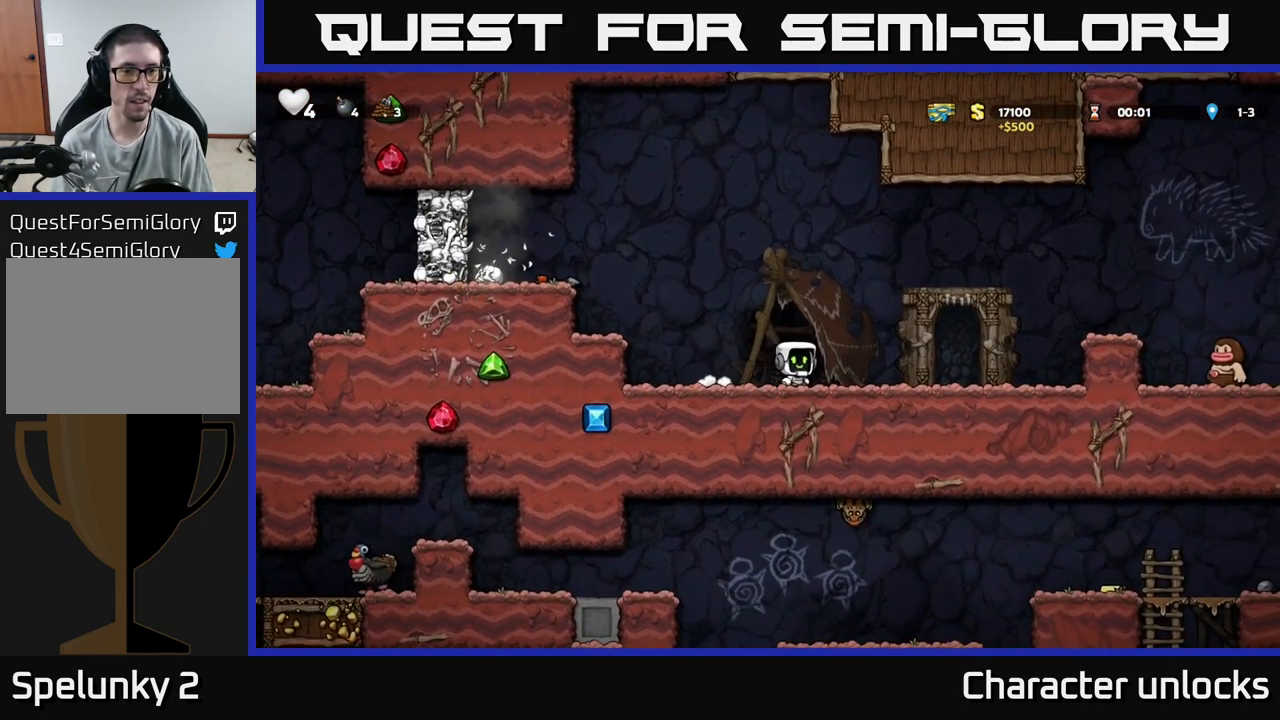
{"buttons": [], "events": [[317, "A", "up"], [500, "DPAD_LEFT", "up"]]}
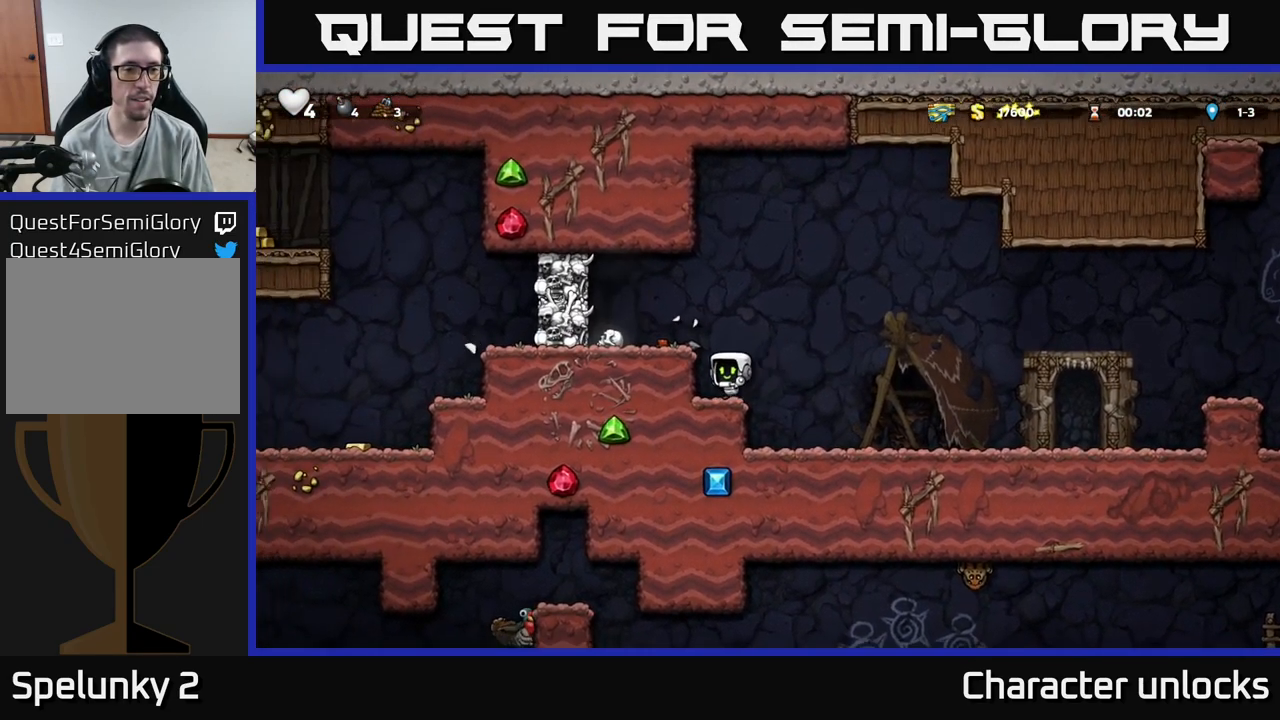
{"buttons": ["DPAD_RIGHT"], "events": [[50, "A", "down"], [100, "DPAD_LEFT", "down"], [117, "X", "down"], [284, "X", "up"], [334, "DPAD_LEFT", "up"], [367, "A", "up"], [367, "DPAD_RIGHT", "down"]]}
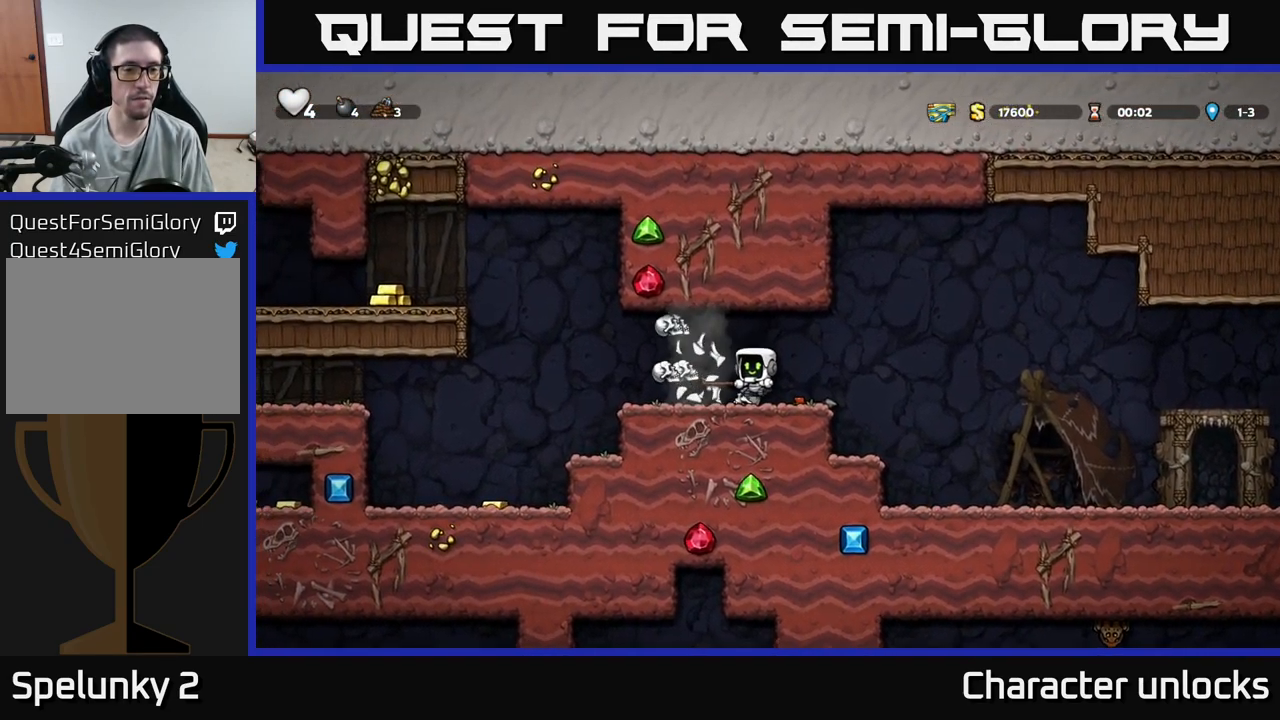
{"buttons": ["DPAD_LEFT"], "events": [[34, "DPAD_RIGHT", "up"], [217, "DPAD_LEFT", "down"], [267, "A", "down"], [400, "A", "up"]]}
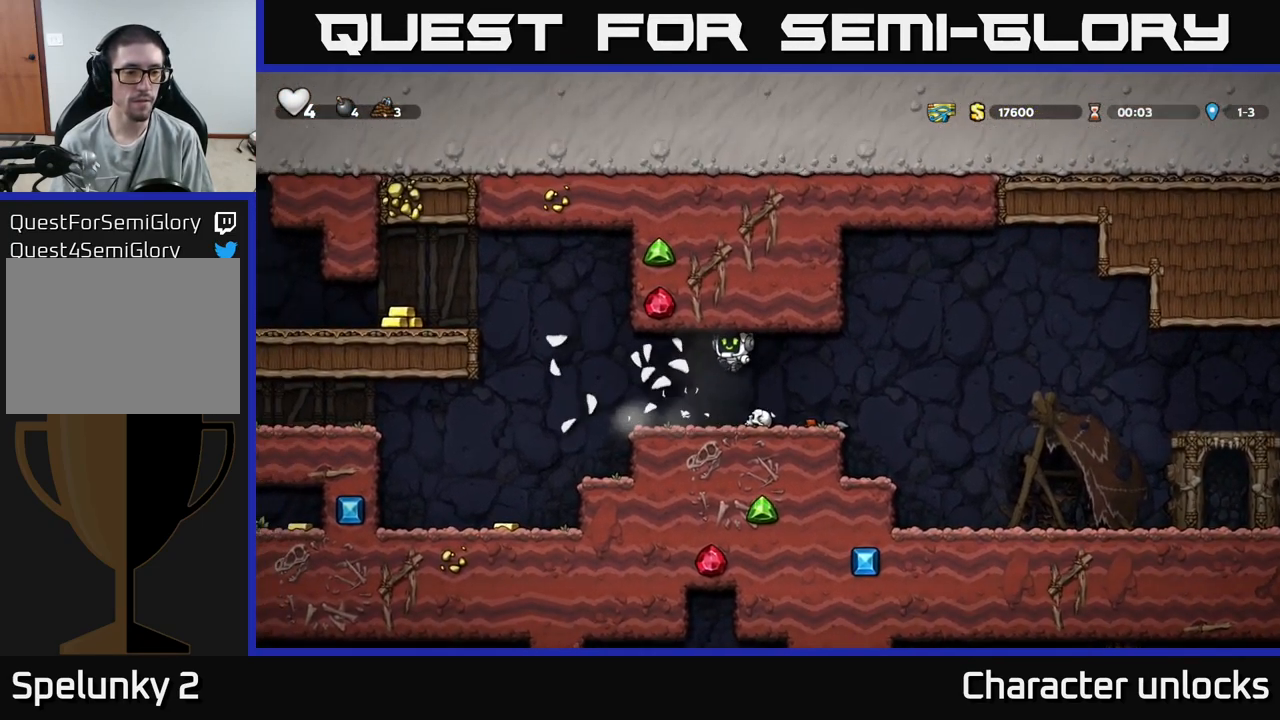
{"buttons": [], "events": [[317, "DPAD_LEFT", "up"]]}
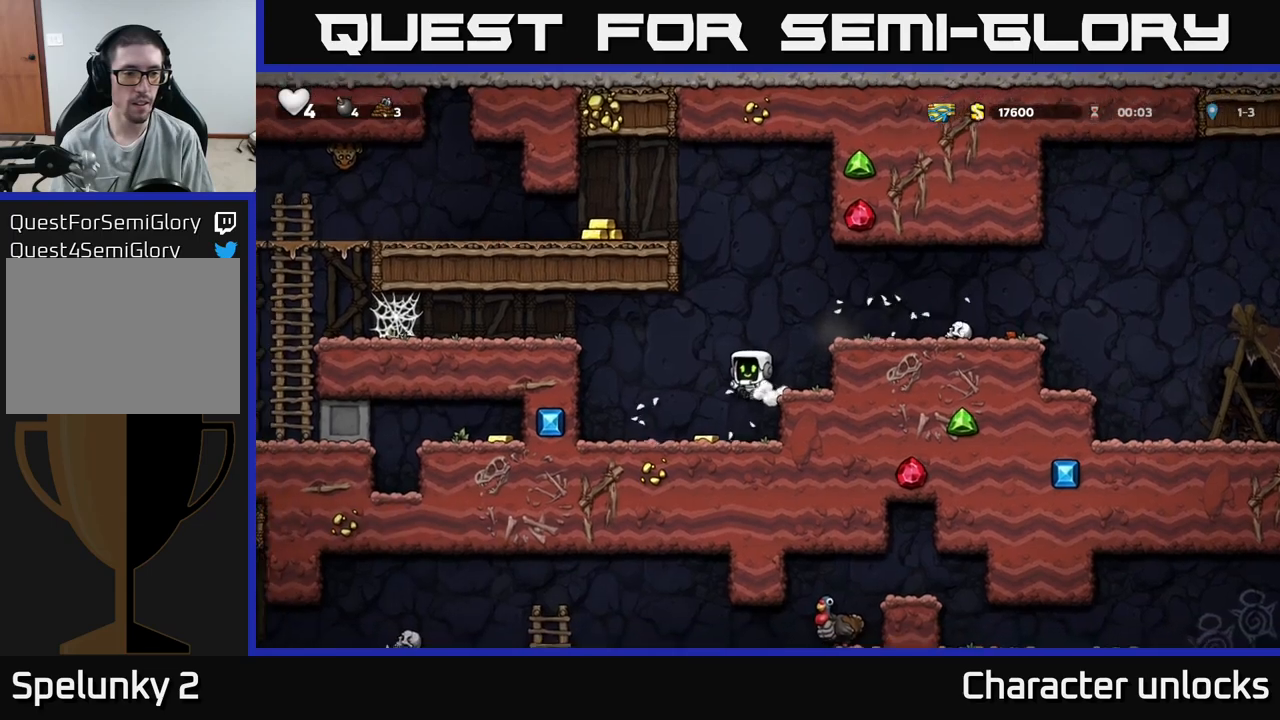
{"buttons": ["A", "DPAD_LEFT"], "events": [[17, "DPAD_LEFT", "down"], [200, "DPAD_LEFT", "up"], [350, "A", "down"], [383, "DPAD_LEFT", "down"]]}
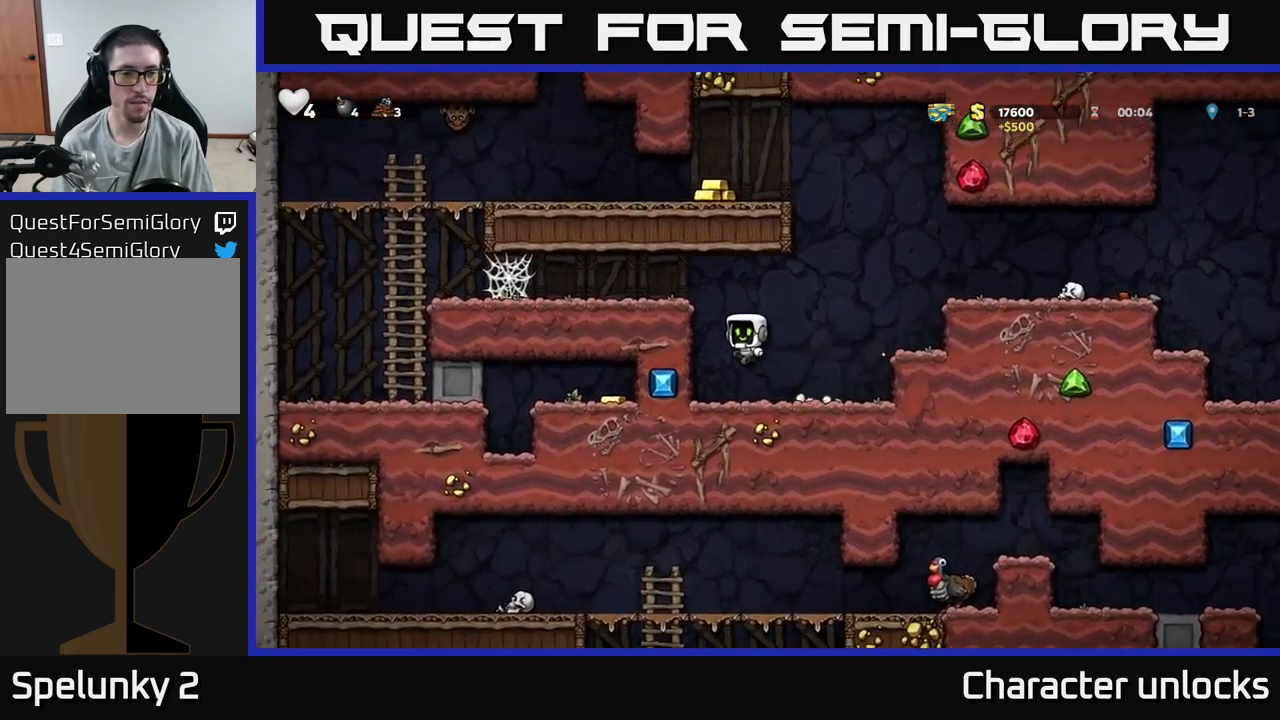
{"buttons": ["DPAD_LEFT"], "events": [[17, "A", "up"], [200, "A", "down"], [317, "A", "up"]]}
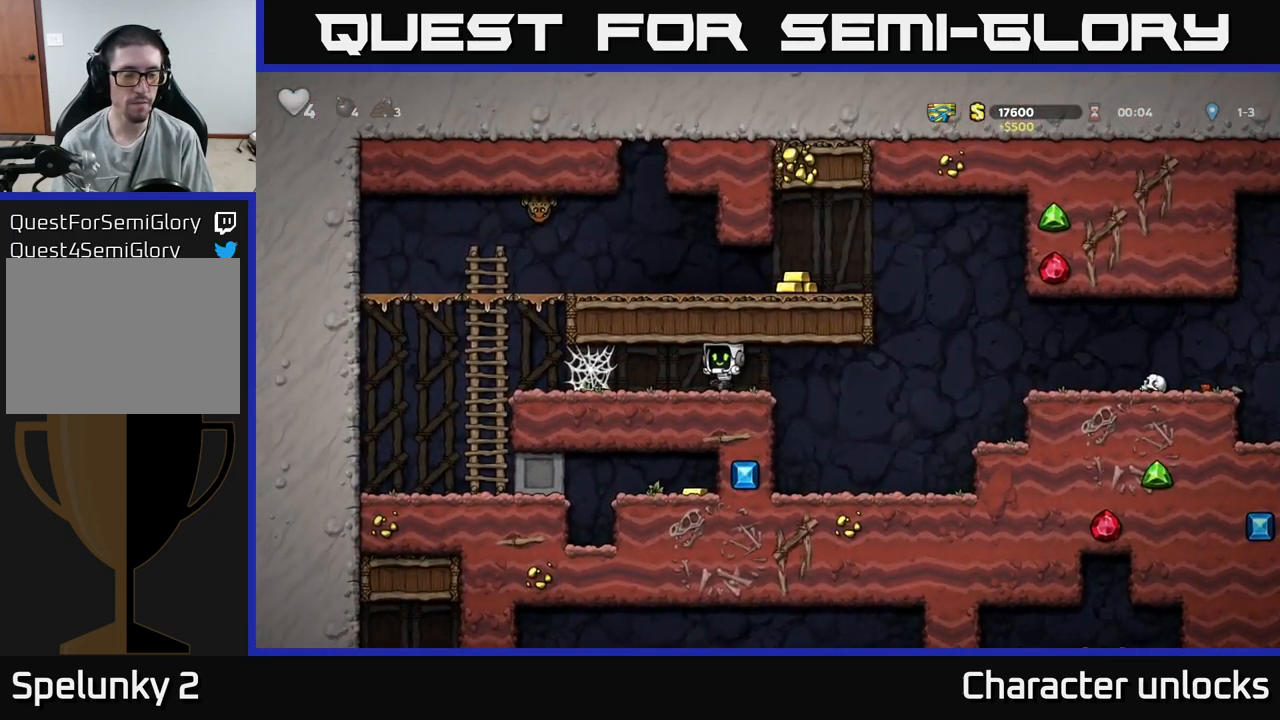
{"buttons": ["DPAD_LEFT"], "events": []}
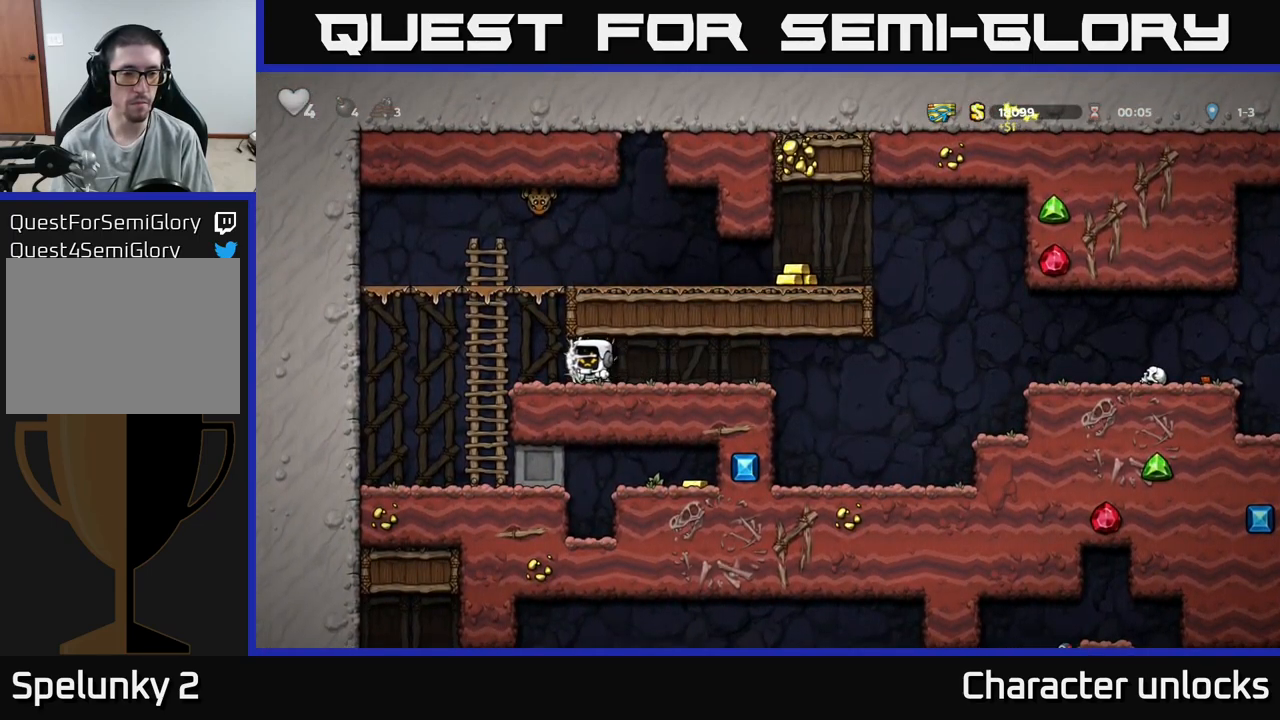
{"buttons": ["DPAD_LEFT"], "events": []}
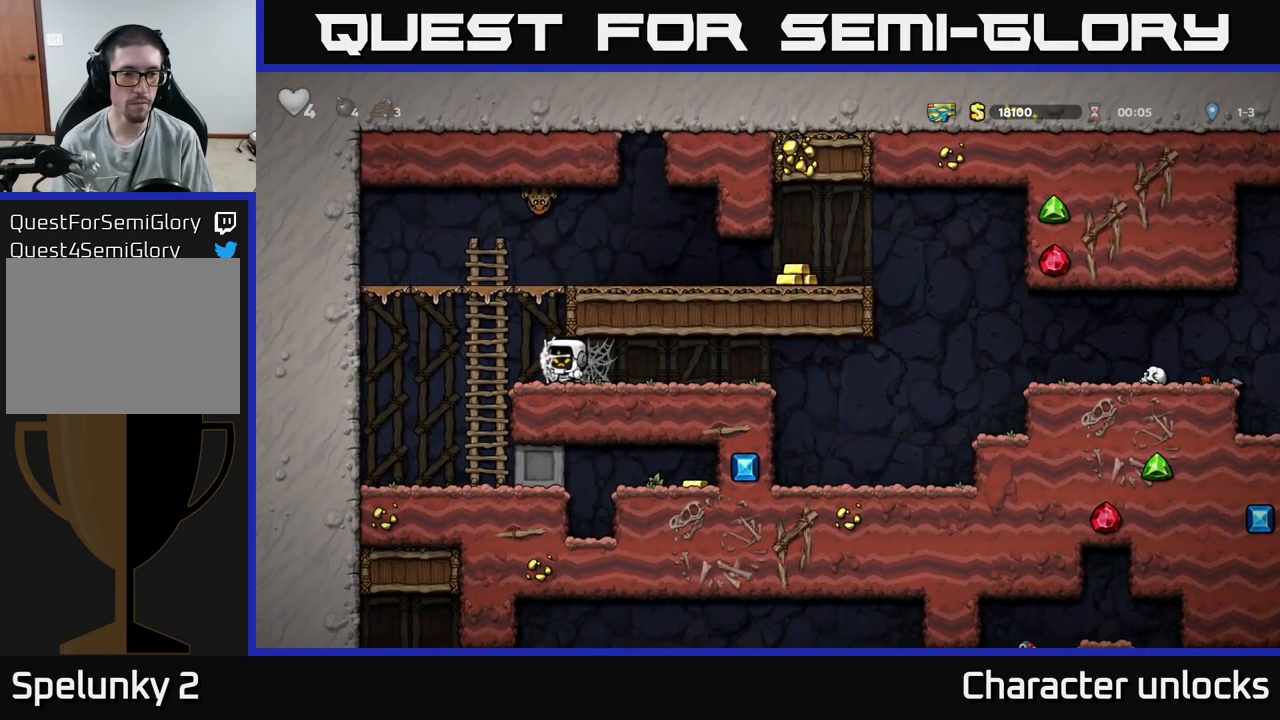
{"buttons": ["A", "DPAD_UP", "DPAD_LEFT"], "events": [[100, "A", "down"], [117, "DPAD_UP", "down"], [200, "A", "up"], [483, "A", "down"]]}
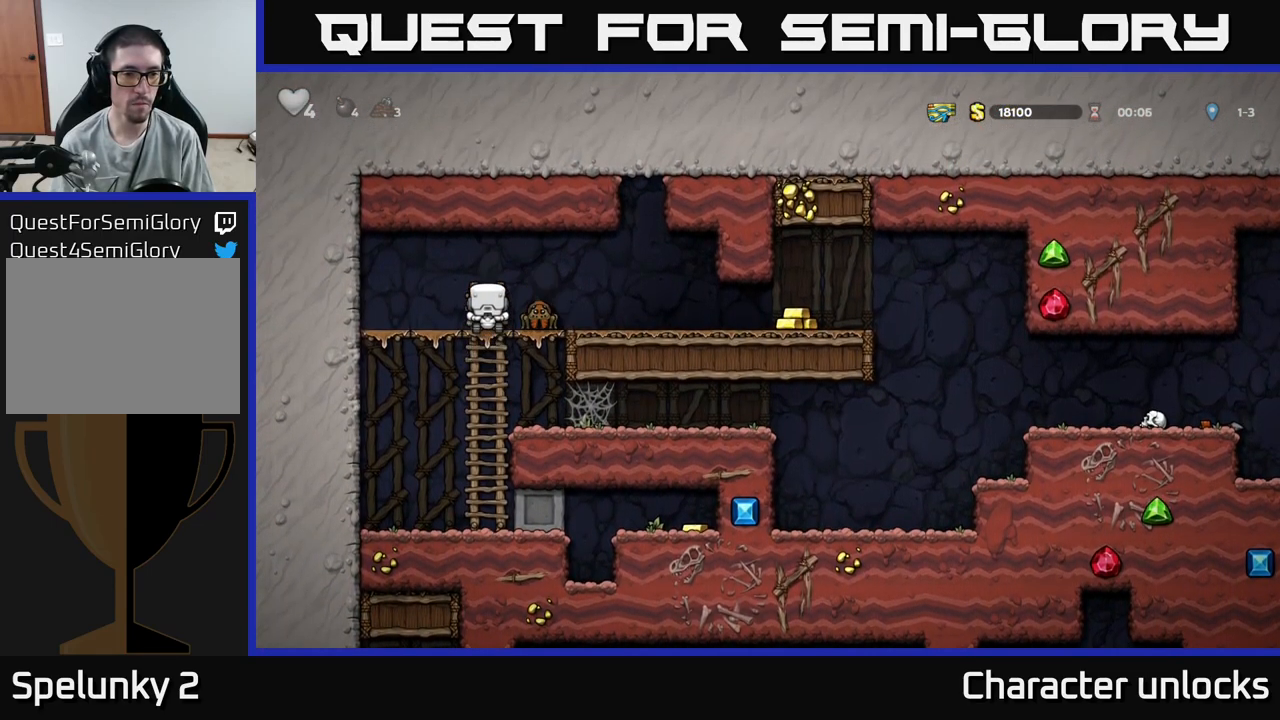
{"buttons": ["DPAD_RIGHT"], "events": [[17, "DPAD_UP", "up"], [117, "A", "up"], [183, "DPAD_LEFT", "up"], [267, "DPAD_RIGHT", "down"], [333, "X", "down"], [400, "X", "up"]]}
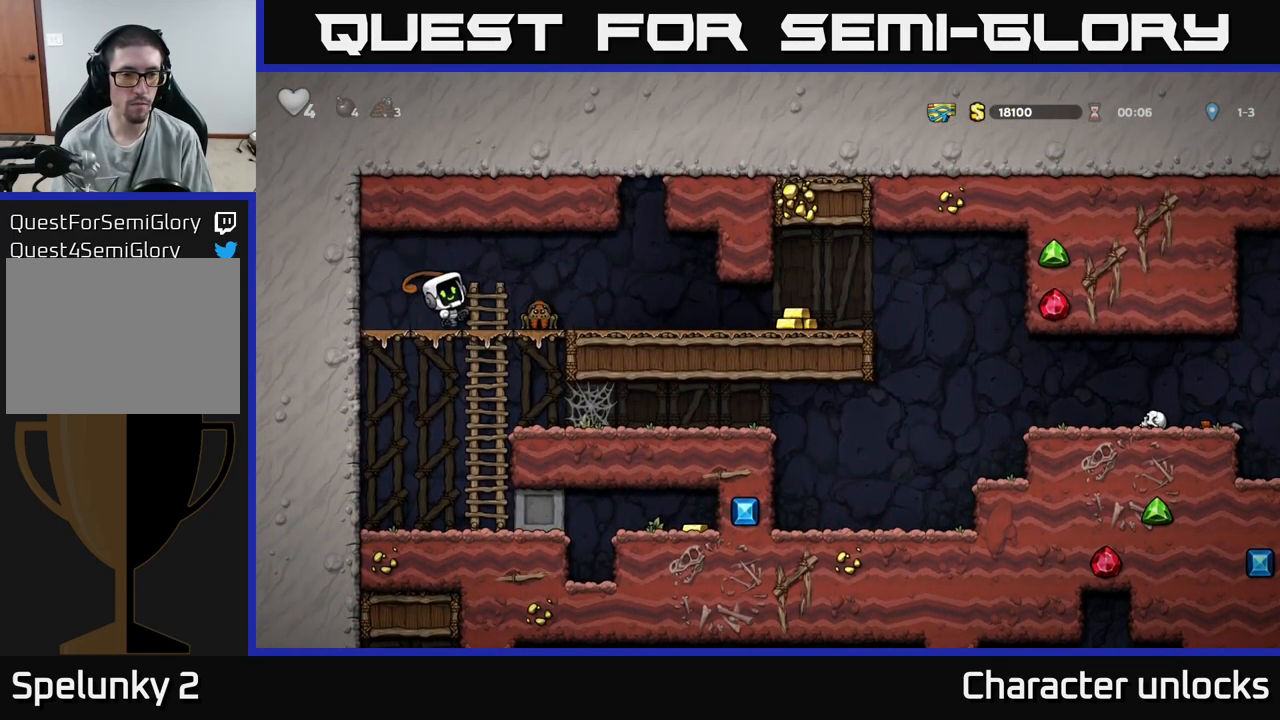
{"buttons": ["DPAD_RIGHT"], "events": []}
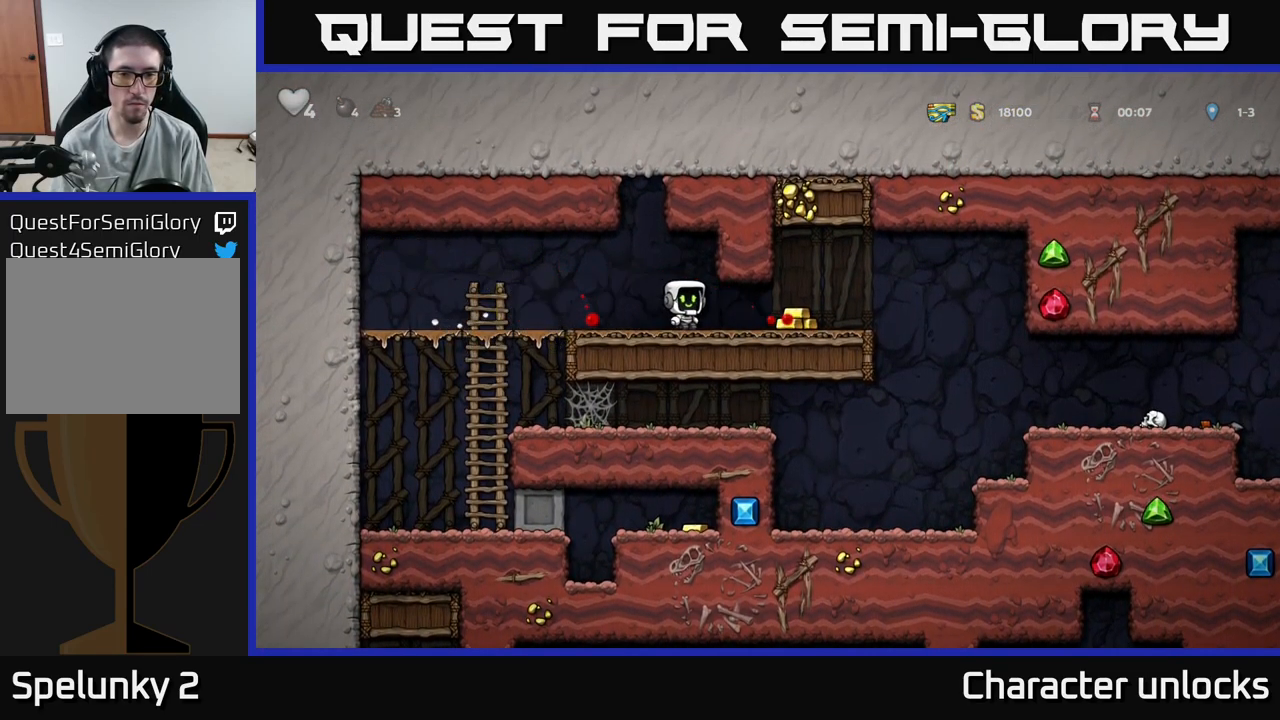
{"buttons": ["DPAD_LEFT"], "events": [[150, "DPAD_RIGHT", "up"], [183, "DPAD_LEFT", "down"]]}
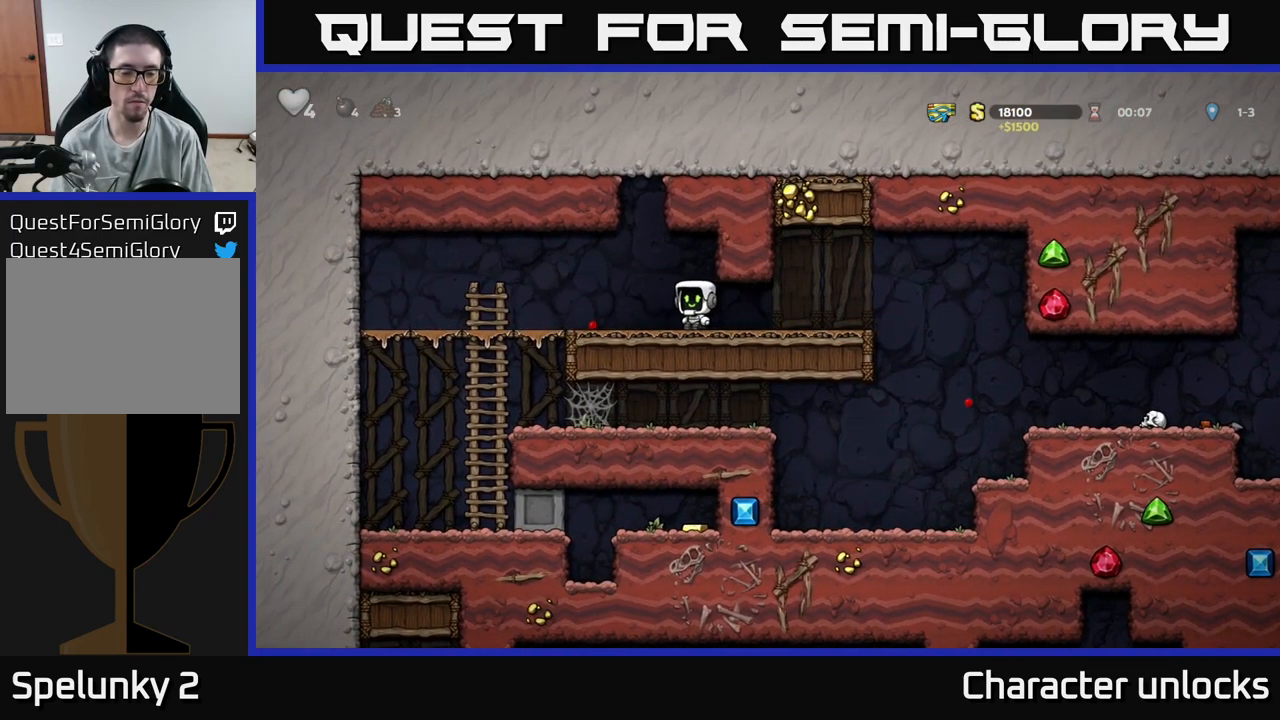
{"buttons": ["DPAD_DOWN"], "events": [[67, "A", "down"], [183, "A", "up"], [400, "DPAD_LEFT", "up"], [417, "DPAD_DOWN", "down"]]}
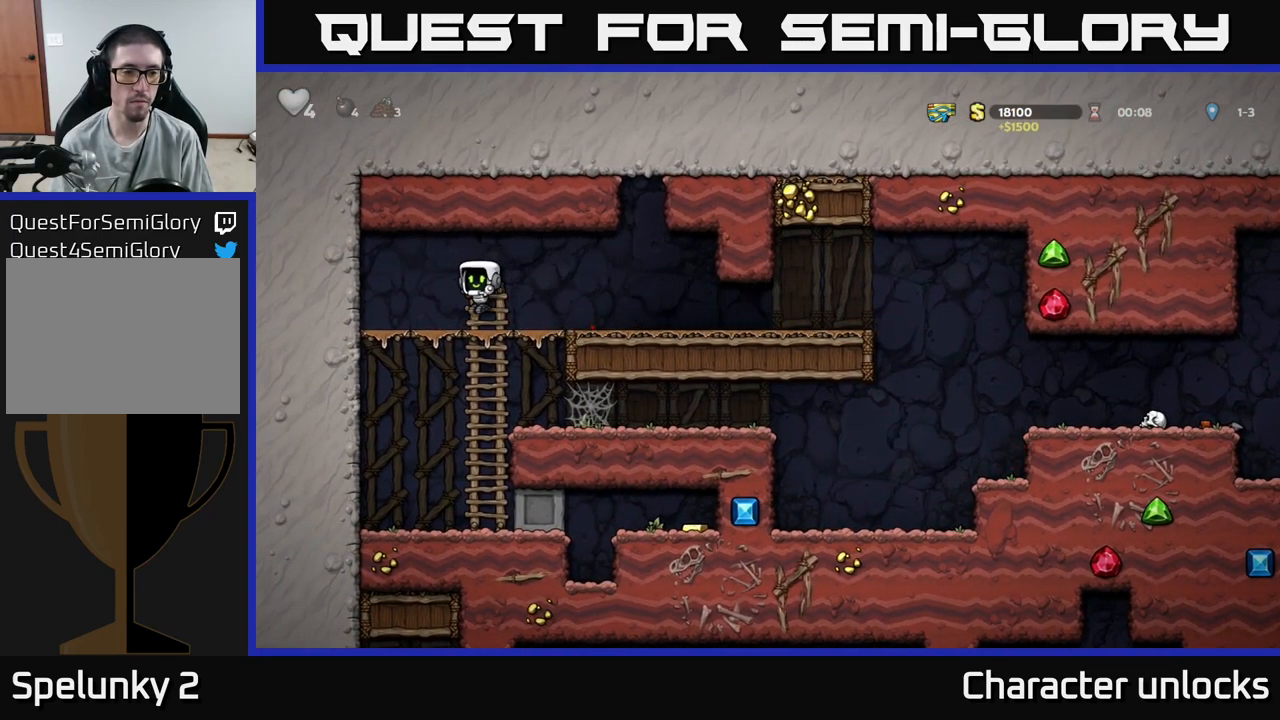
{"buttons": ["DPAD_RIGHT"], "events": [[83, "A", "down"], [133, "A", "up"], [183, "DPAD_DOWN", "up"], [500, "DPAD_RIGHT", "down"]]}